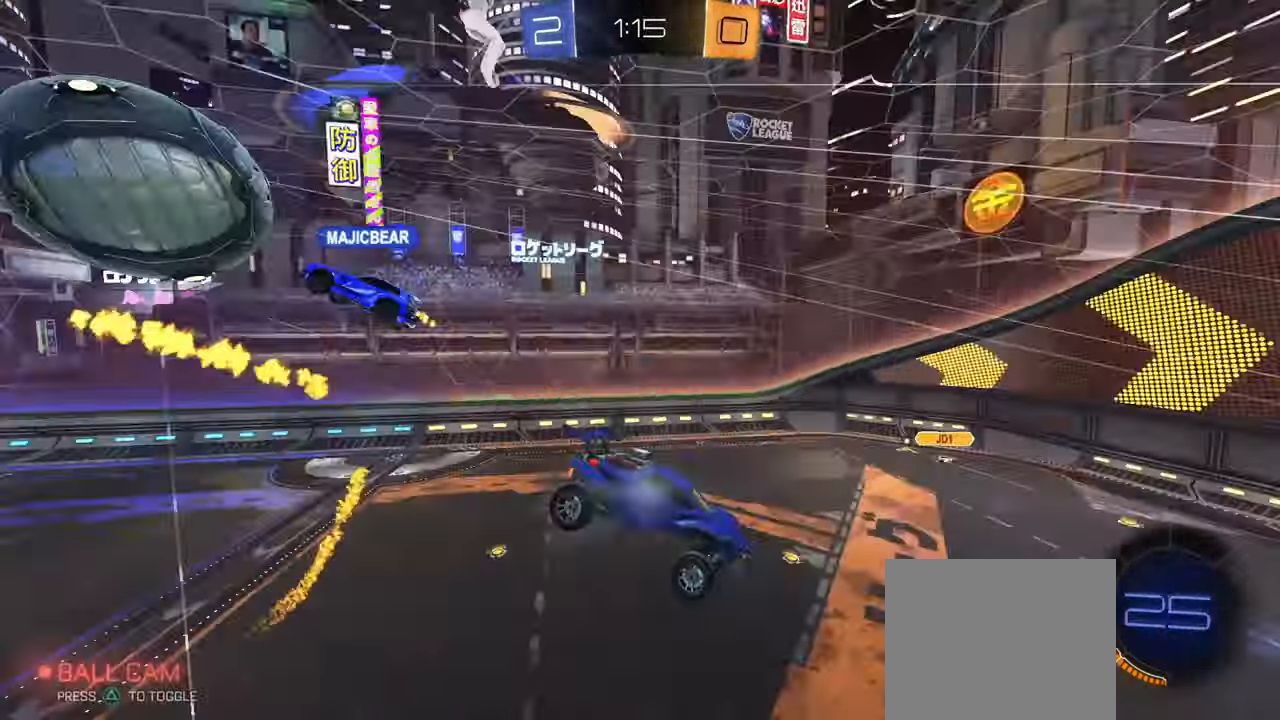
Gameplay with a controller (PlayStation layout); each line is a JSON object with the inputs held at the frame after it. "events" lists button and stick changes between this image and that frame as [ms after this image, input, new state], when the widget could be followed in between. Not read: R2.
{"buttons": [], "left_stick": "center", "right_stick": "center", "events": [[16, "TRIANGLE", "up"], [83, "R1", "down"], [200, "R1", "up"]]}
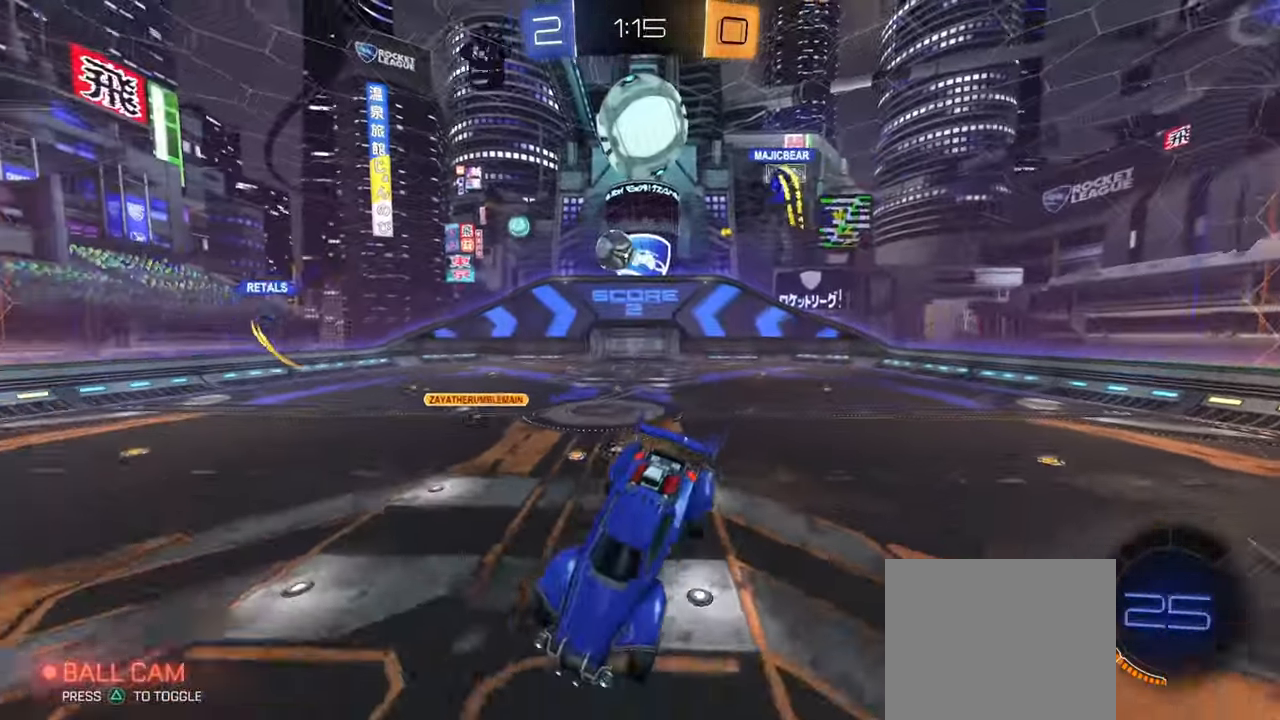
{"buttons": ["R1"], "left_stick": "right", "right_stick": "center", "events": [[17, "left_stick", "down-left"], [134, "left_stick", "center"], [250, "left_stick", "left"], [451, "R1", "down"], [451, "left_stick", "right"]]}
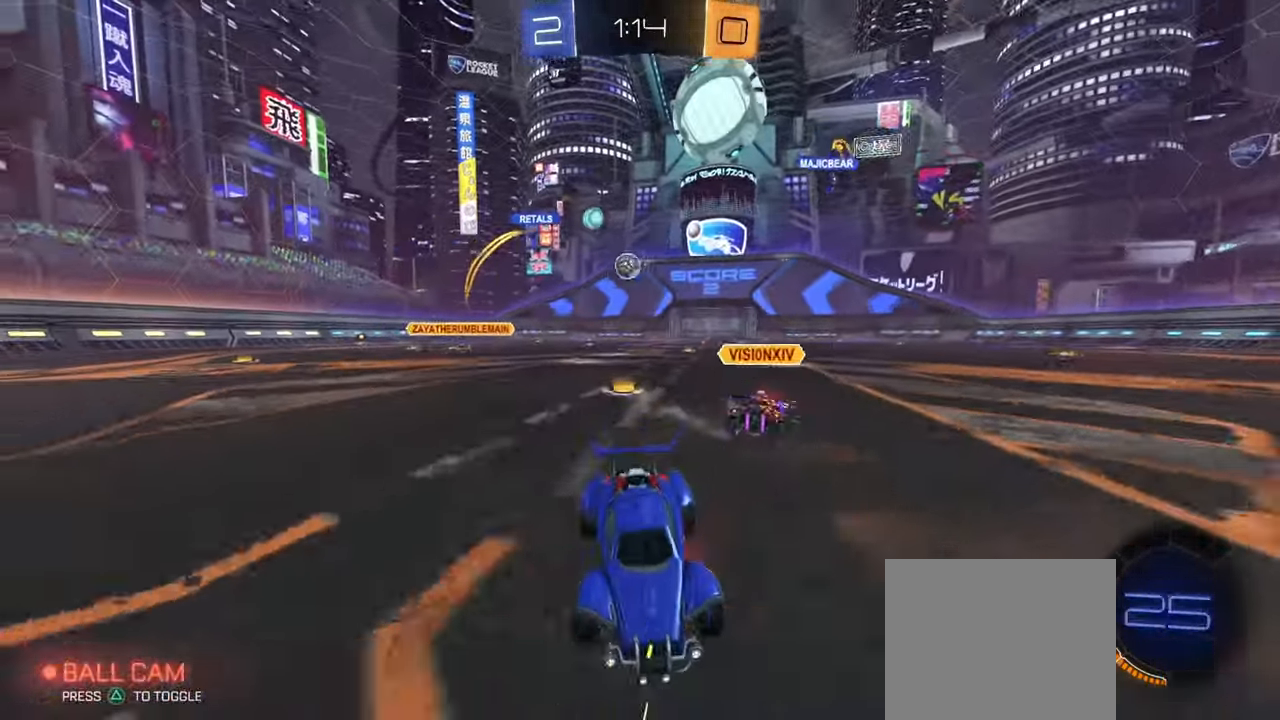
{"buttons": ["CIRCLE"], "left_stick": "right", "right_stick": "center", "events": [[100, "R1", "up"], [250, "CIRCLE", "down"]]}
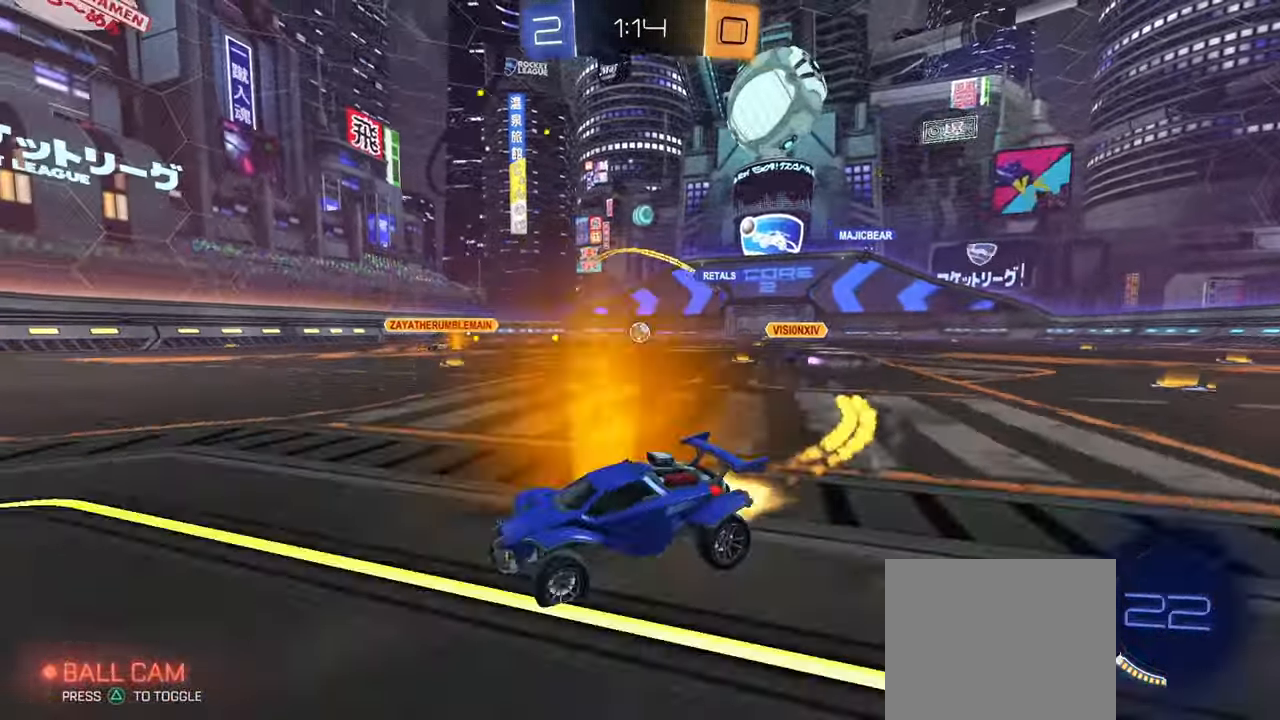
{"buttons": ["CIRCLE"], "left_stick": "center", "right_stick": "center", "events": [[17, "TRIANGLE", "down"], [117, "TRIANGLE", "up"], [484, "left_stick", "center"]]}
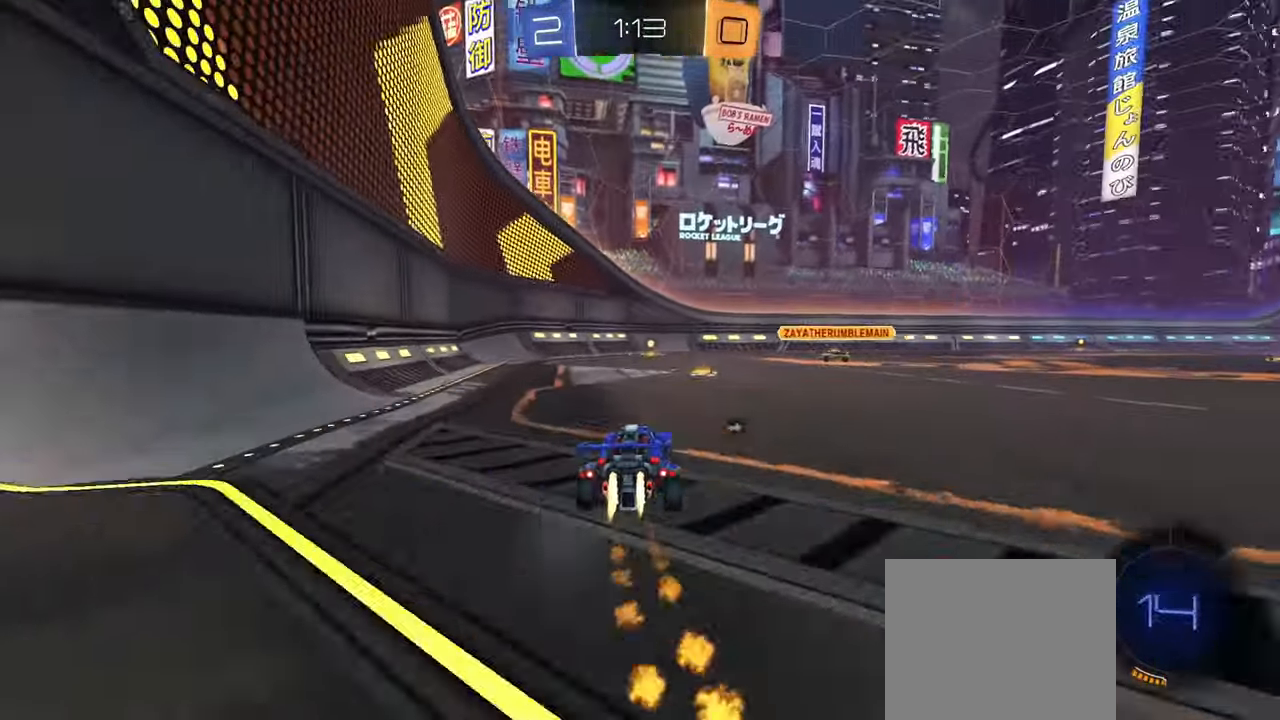
{"buttons": ["CIRCLE", "TRIANGLE"], "left_stick": "right", "right_stick": "center", "events": [[367, "left_stick", "right"], [417, "TRIANGLE", "down"]]}
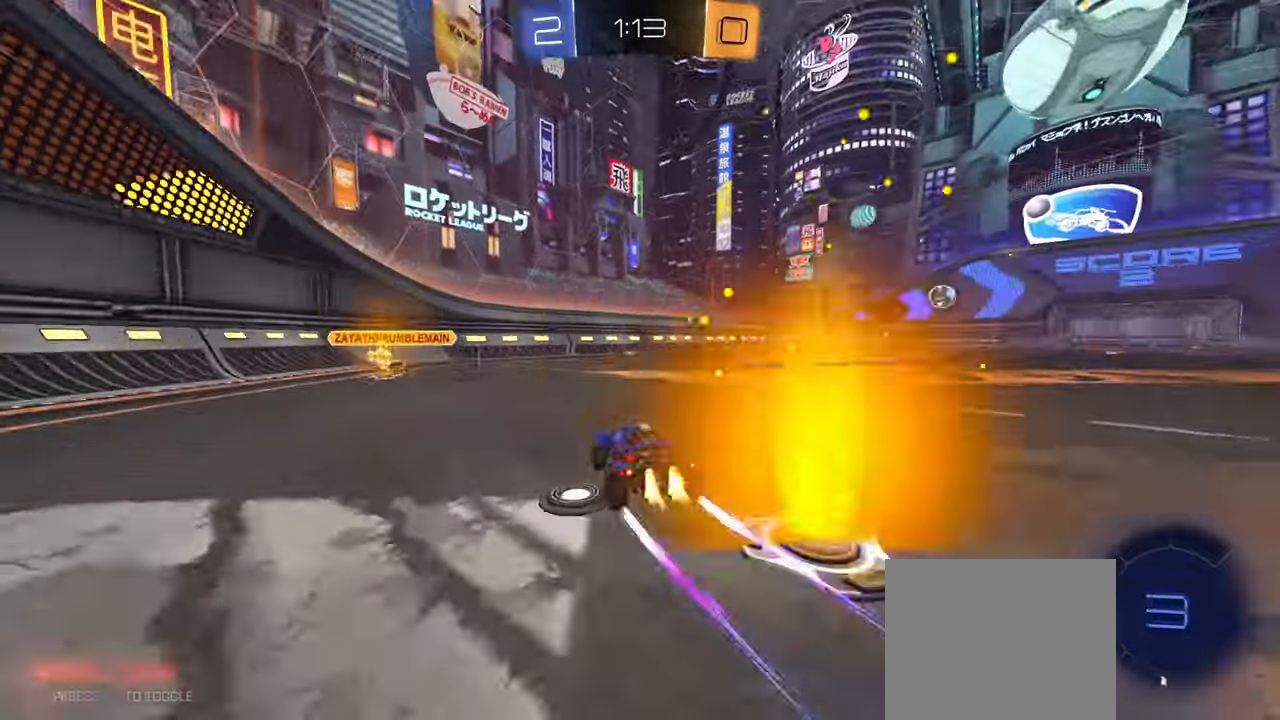
{"buttons": ["R1"], "left_stick": "down-right", "right_stick": "center", "events": [[17, "TRIANGLE", "up"], [67, "CIRCLE", "up"], [117, "CIRCLE", "down"], [184, "CIRCLE", "up"], [184, "CROSS", "down"], [217, "CROSS", "up"], [267, "CROSS", "down"], [267, "R1", "down"], [317, "left_stick", "down"], [451, "left_stick", "down-right"], [484, "CROSS", "up"]]}
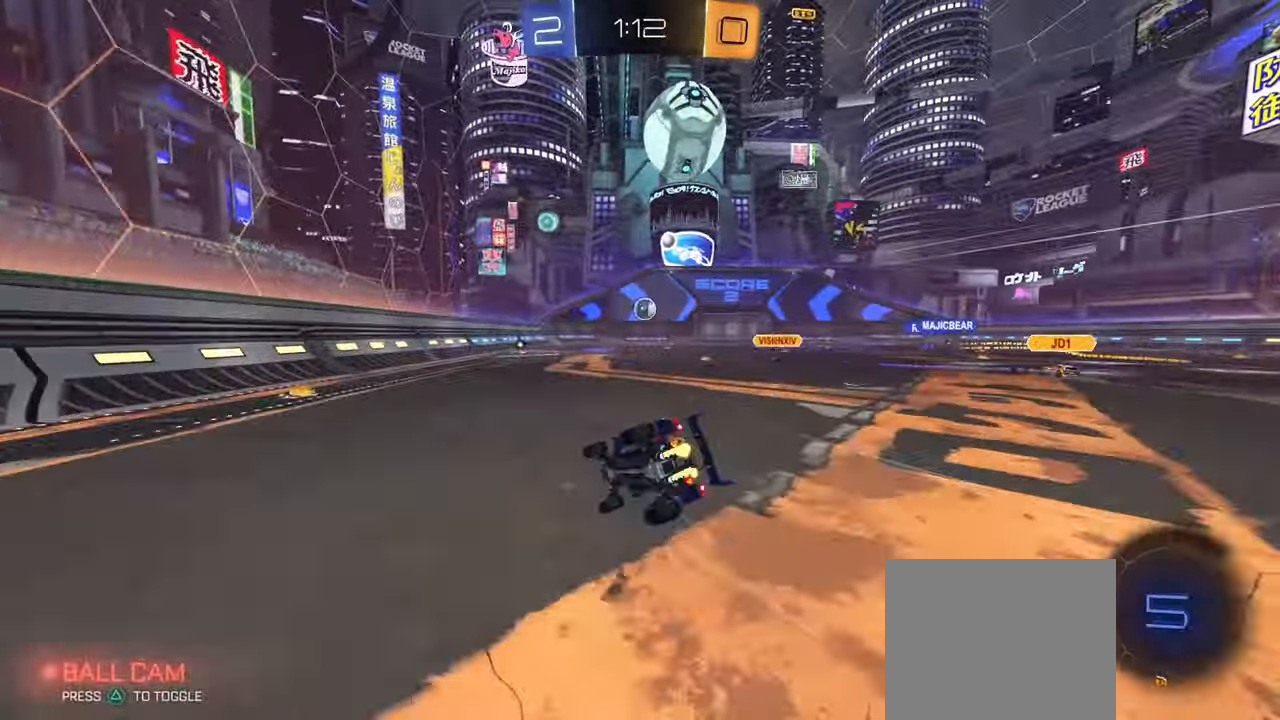
{"buttons": ["R1"], "left_stick": "down-right", "right_stick": "center", "events": [[400, "CIRCLE", "down"], [500, "CIRCLE", "up"]]}
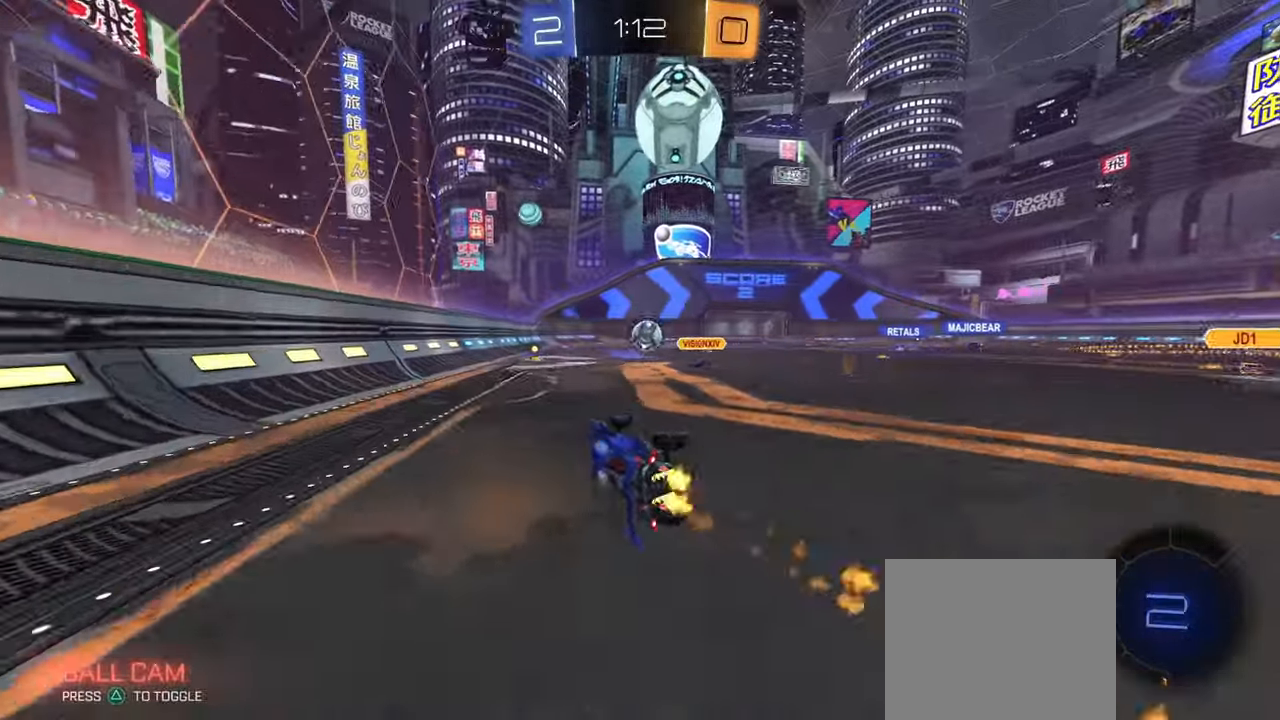
{"buttons": ["CIRCLE"], "left_stick": "center", "right_stick": "center", "events": [[67, "R1", "up"], [84, "left_stick", "center"], [401, "left_stick", "right"], [468, "CIRCLE", "down"], [501, "left_stick", "center"]]}
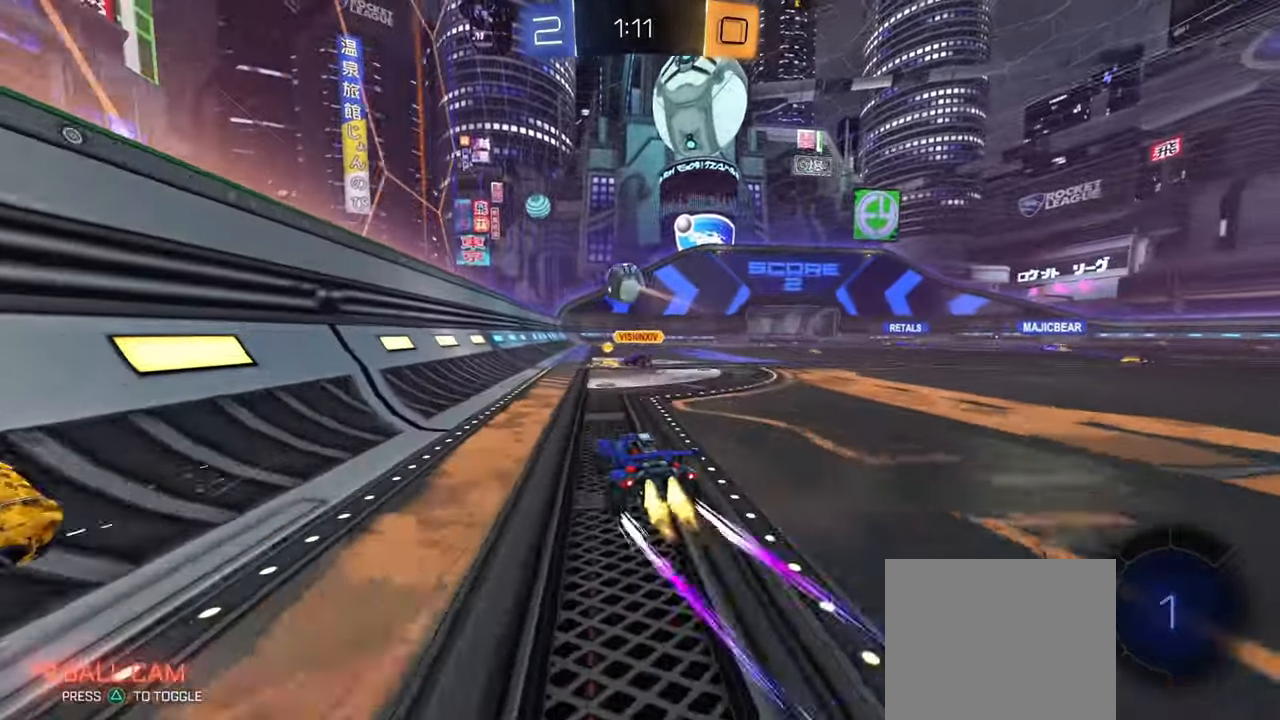
{"buttons": ["CROSS", "L1"], "left_stick": "down", "right_stick": "center", "events": [[50, "CIRCLE", "up"], [67, "TRIANGLE", "down"], [133, "TRIANGLE", "up"], [167, "left_stick", "right"], [334, "CROSS", "down"], [367, "L1", "down"], [367, "left_stick", "up-right"], [400, "CROSS", "up"], [450, "CROSS", "down"], [500, "left_stick", "down"]]}
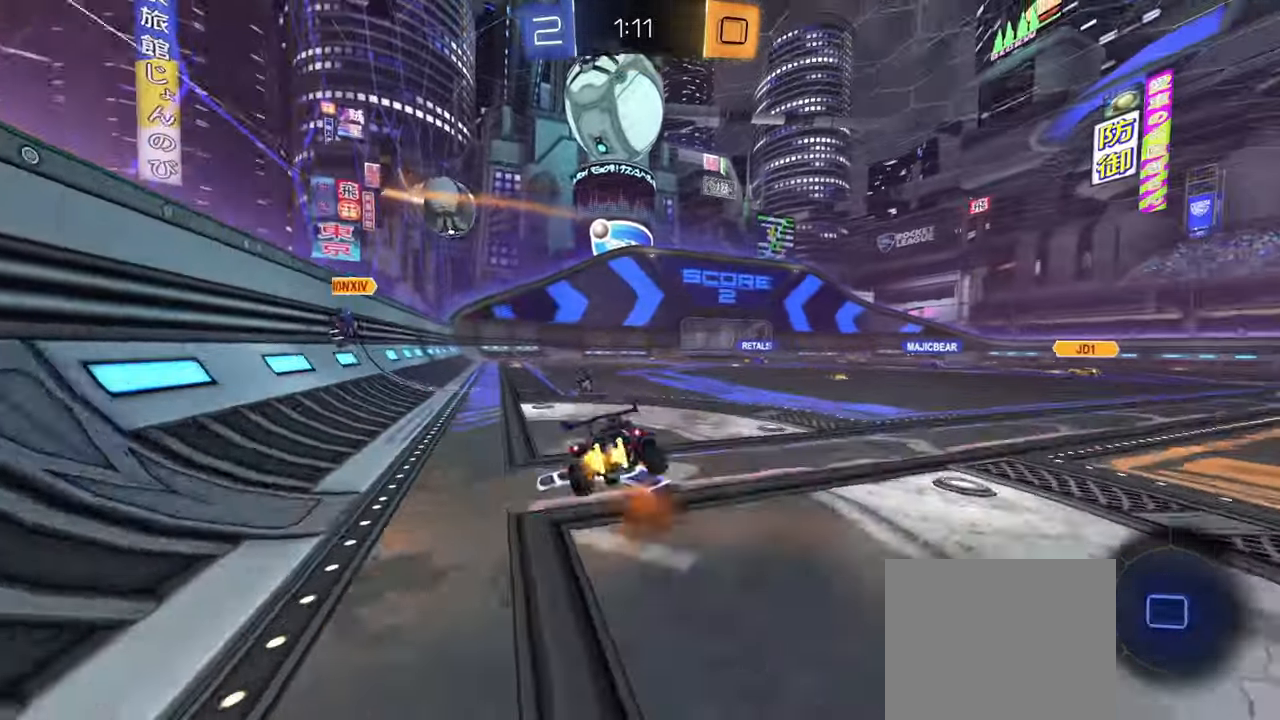
{"buttons": ["L1"], "left_stick": "down-right", "right_stick": "center", "events": [[184, "CROSS", "up"], [367, "left_stick", "down-right"]]}
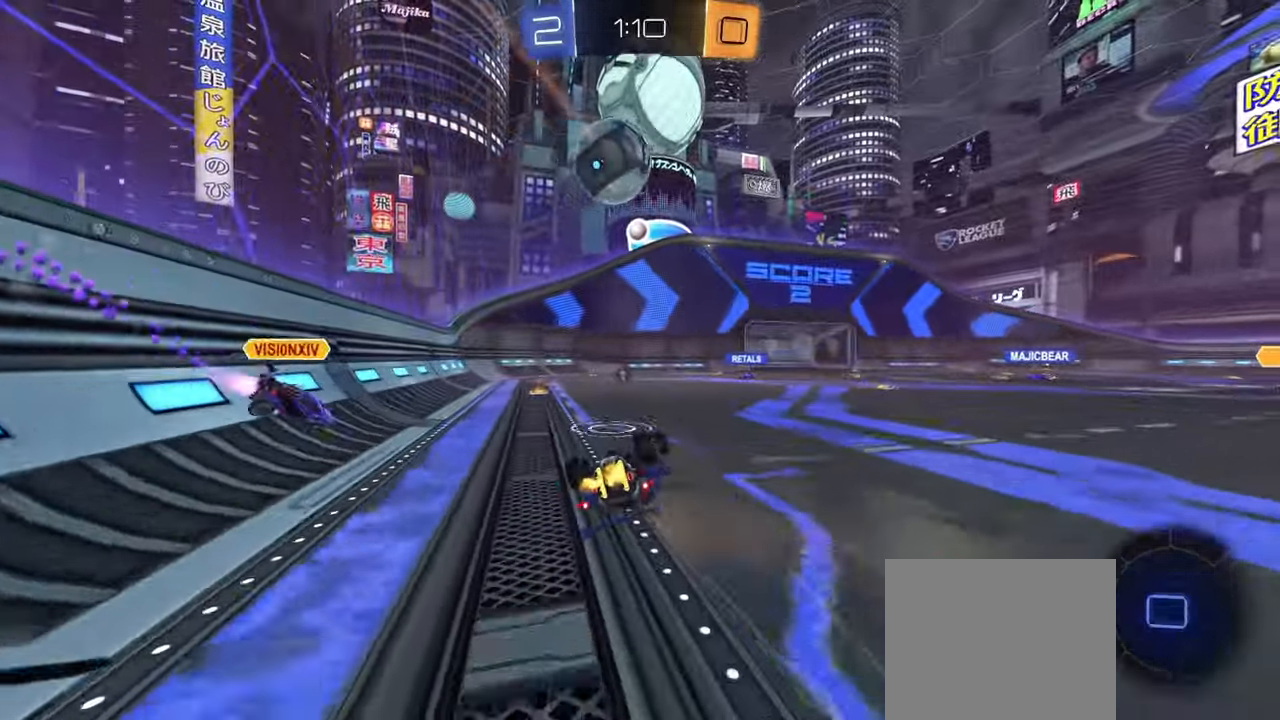
{"buttons": [], "left_stick": "center", "right_stick": "center", "events": [[117, "left_stick", "down-left"], [284, "left_stick", "left"], [317, "L1", "up"], [434, "left_stick", "center"]]}
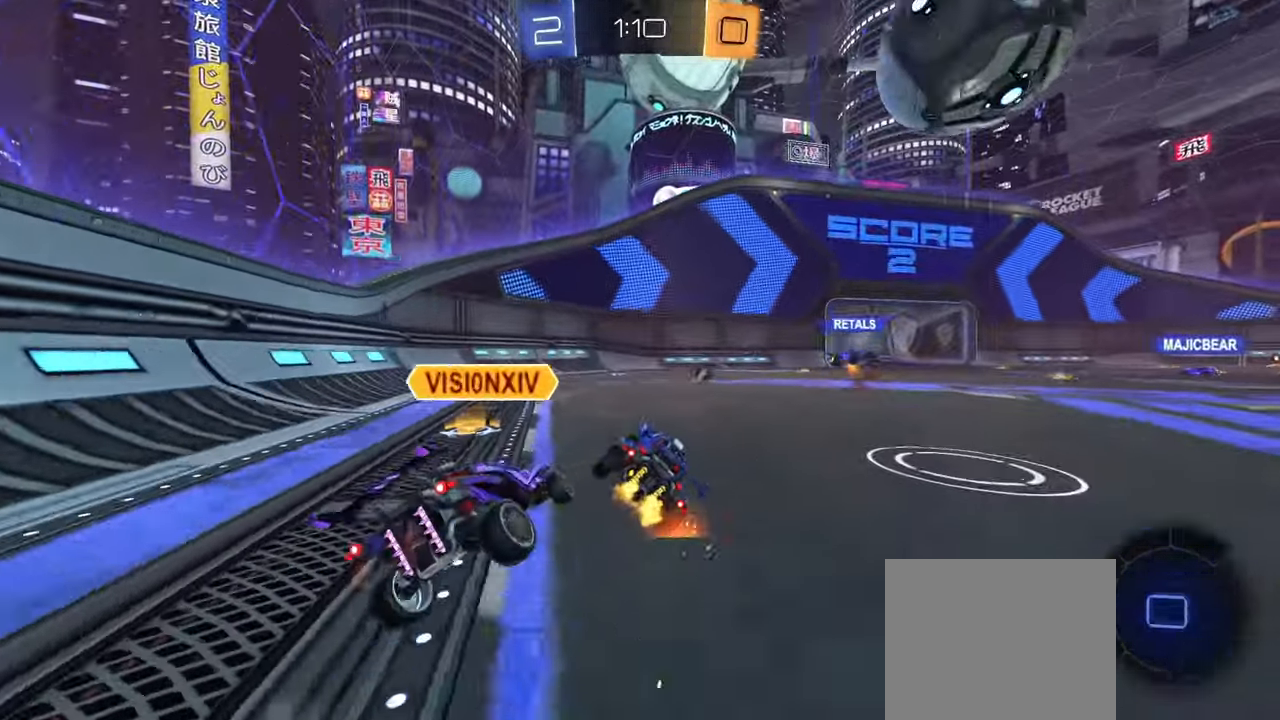
{"buttons": [], "left_stick": "right", "right_stick": "center", "events": [[151, "left_stick", "left"], [217, "left_stick", "center"], [267, "TRIANGLE", "down"], [384, "TRIANGLE", "up"], [401, "left_stick", "right"]]}
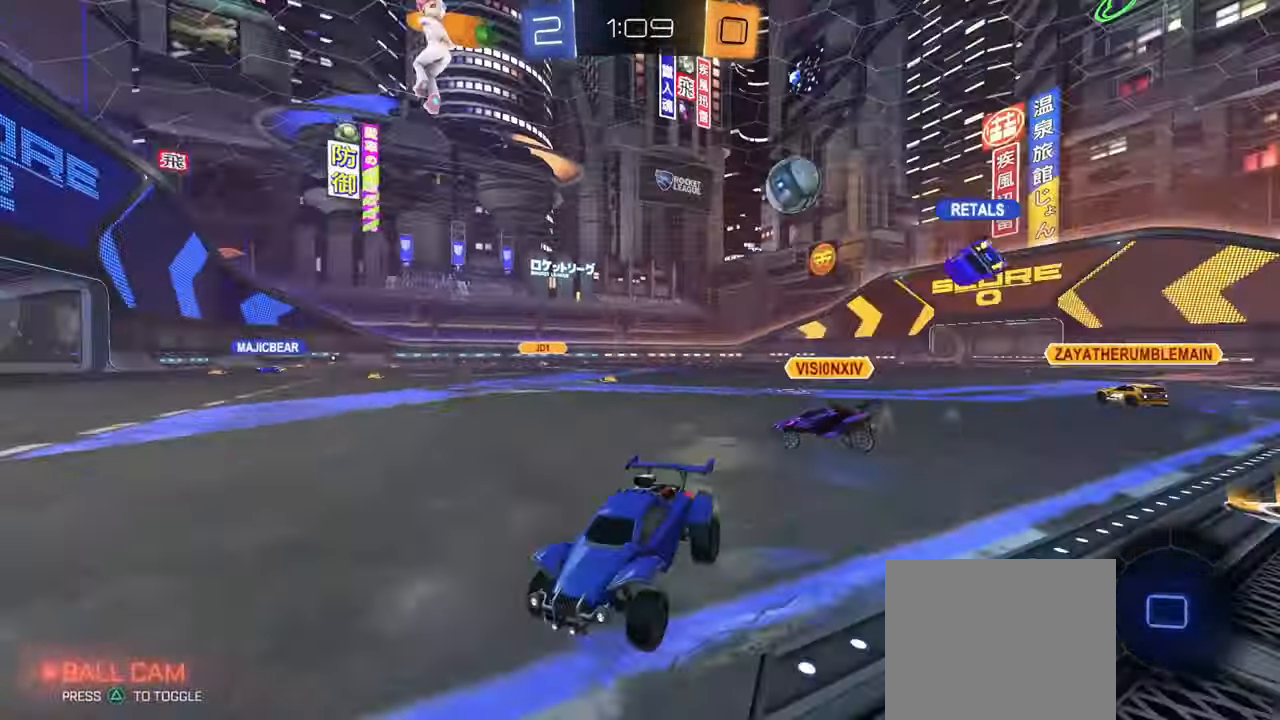
{"buttons": [], "left_stick": "right", "right_stick": "center", "events": []}
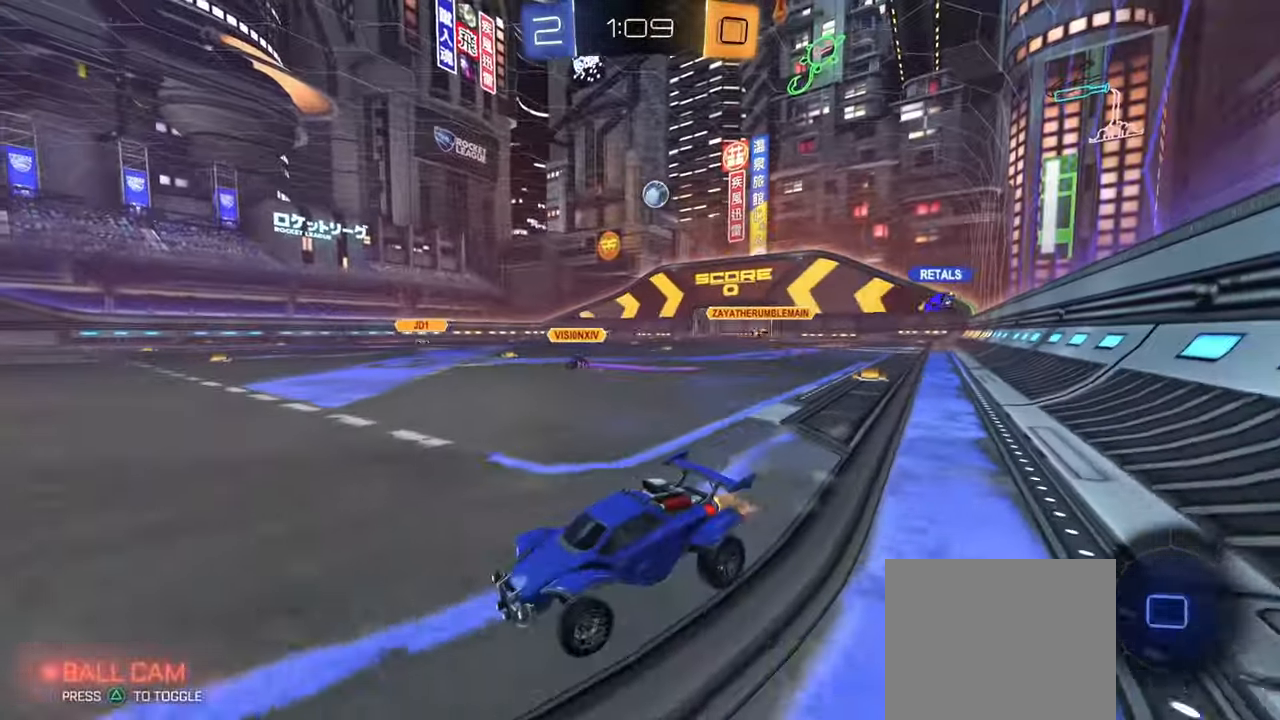
{"buttons": [], "left_stick": "center", "right_stick": "center", "events": [[101, "R1", "down"], [267, "R1", "up"], [284, "left_stick", "center"]]}
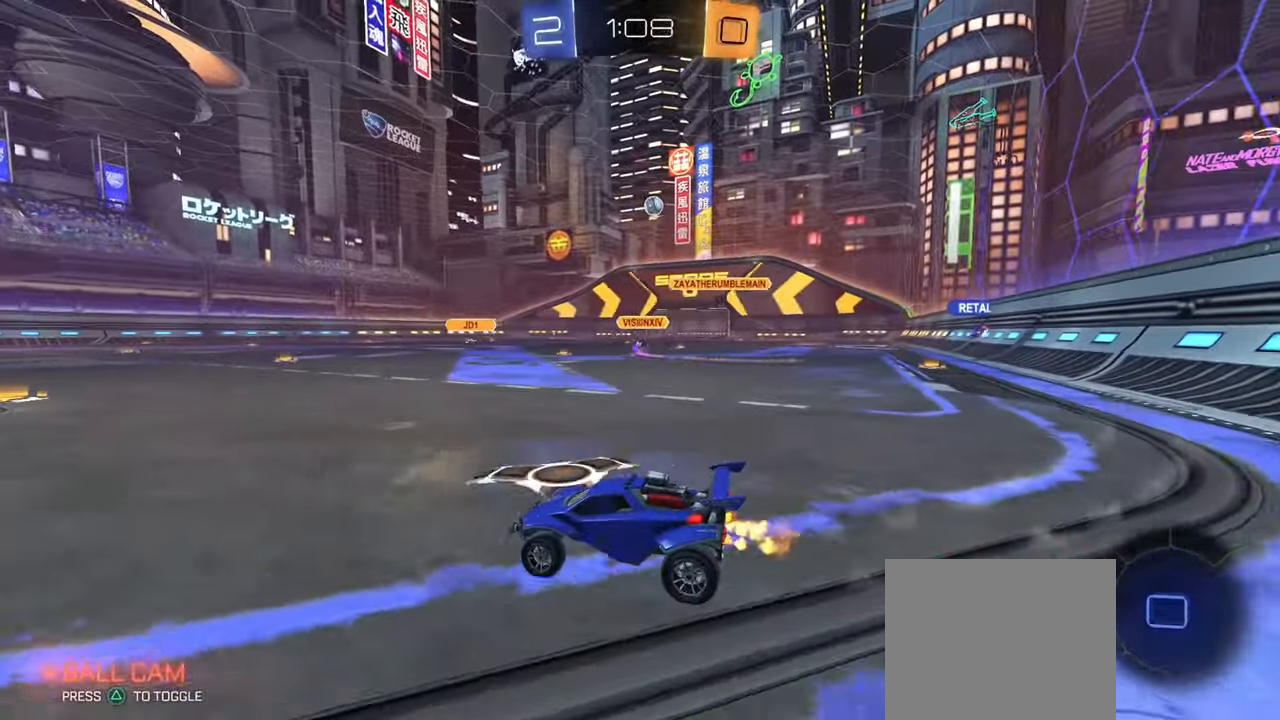
{"buttons": ["CROSS", "L1"], "left_stick": "down", "right_stick": "center", "events": [[67, "left_stick", "right"], [100, "TRIANGLE", "down"], [200, "TRIANGLE", "up"], [234, "CIRCLE", "down"], [300, "CROSS", "down"], [300, "L1", "down"], [317, "CIRCLE", "up"], [334, "CROSS", "up"], [334, "left_stick", "up"], [384, "CIRCLE", "down"], [384, "CROSS", "down"], [434, "left_stick", "down"], [467, "CIRCLE", "up"]]}
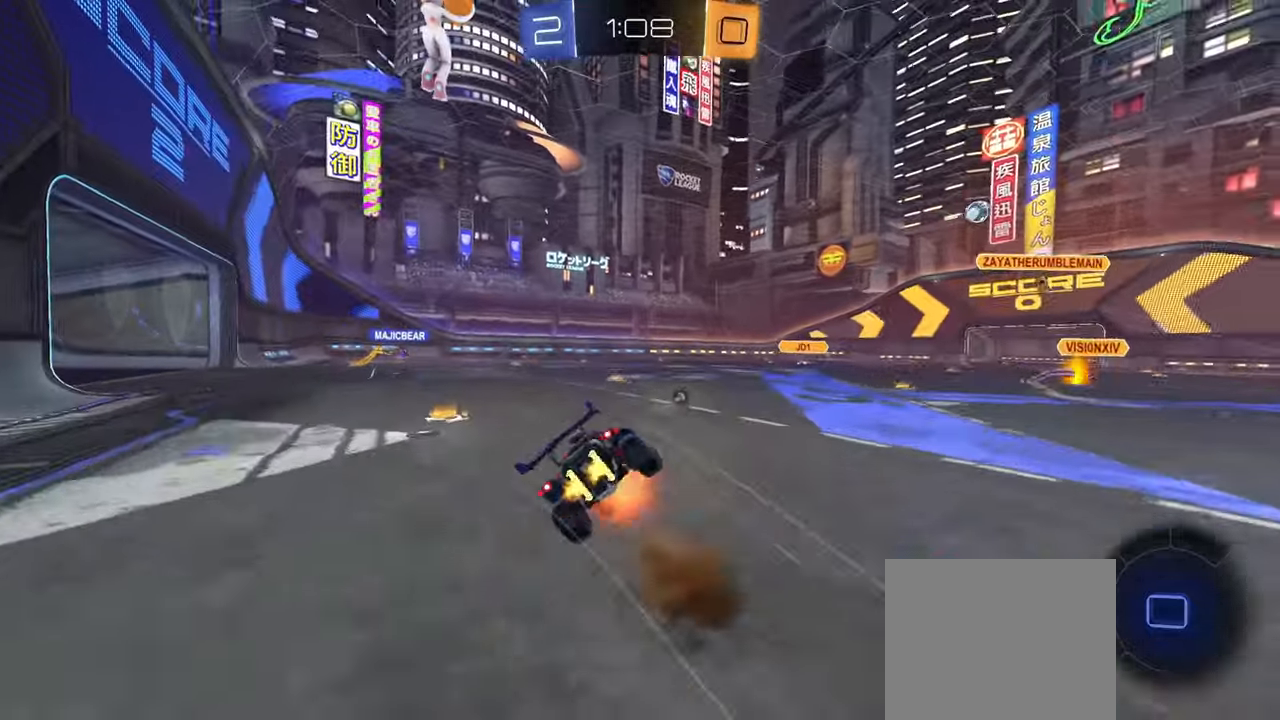
{"buttons": ["L1"], "left_stick": "down-left", "right_stick": "center", "events": [[51, "CROSS", "up"], [317, "left_stick", "down-right"], [468, "left_stick", "down-left"]]}
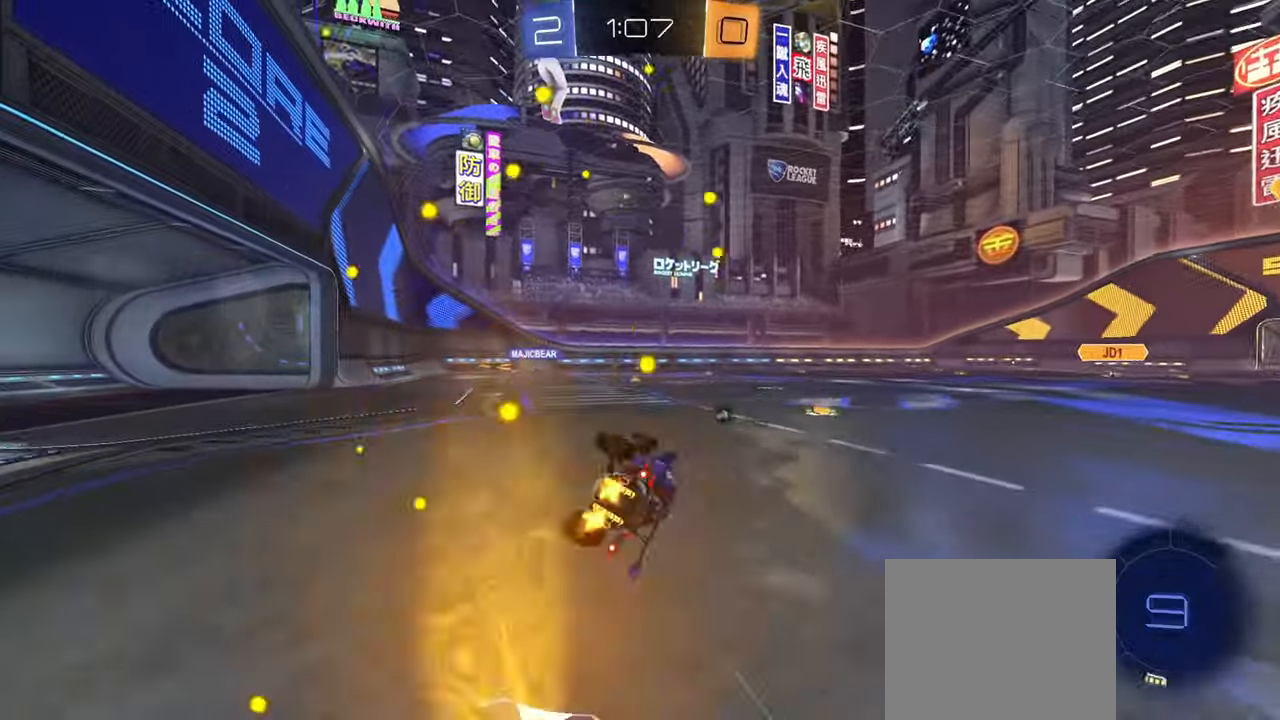
{"buttons": [], "left_stick": "right", "right_stick": "center", "events": [[200, "L1", "up"], [200, "left_stick", "center"], [317, "left_stick", "right"]]}
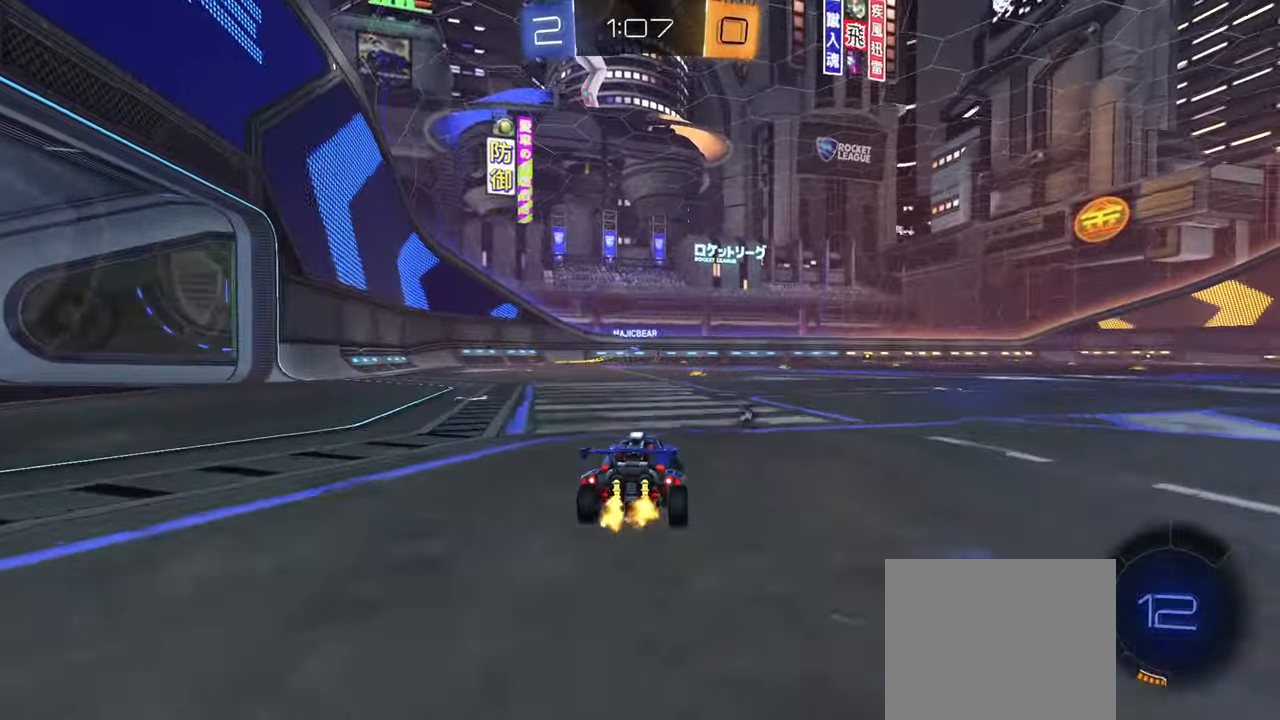
{"buttons": ["L1"], "left_stick": "down-right", "right_stick": "center", "events": [[84, "CROSS", "down"], [101, "L1", "down"], [101, "left_stick", "up-right"], [151, "CROSS", "up"], [201, "CROSS", "down"], [234, "left_stick", "down-right"], [301, "TRIANGLE", "down"], [351, "CROSS", "up"], [451, "TRIANGLE", "up"]]}
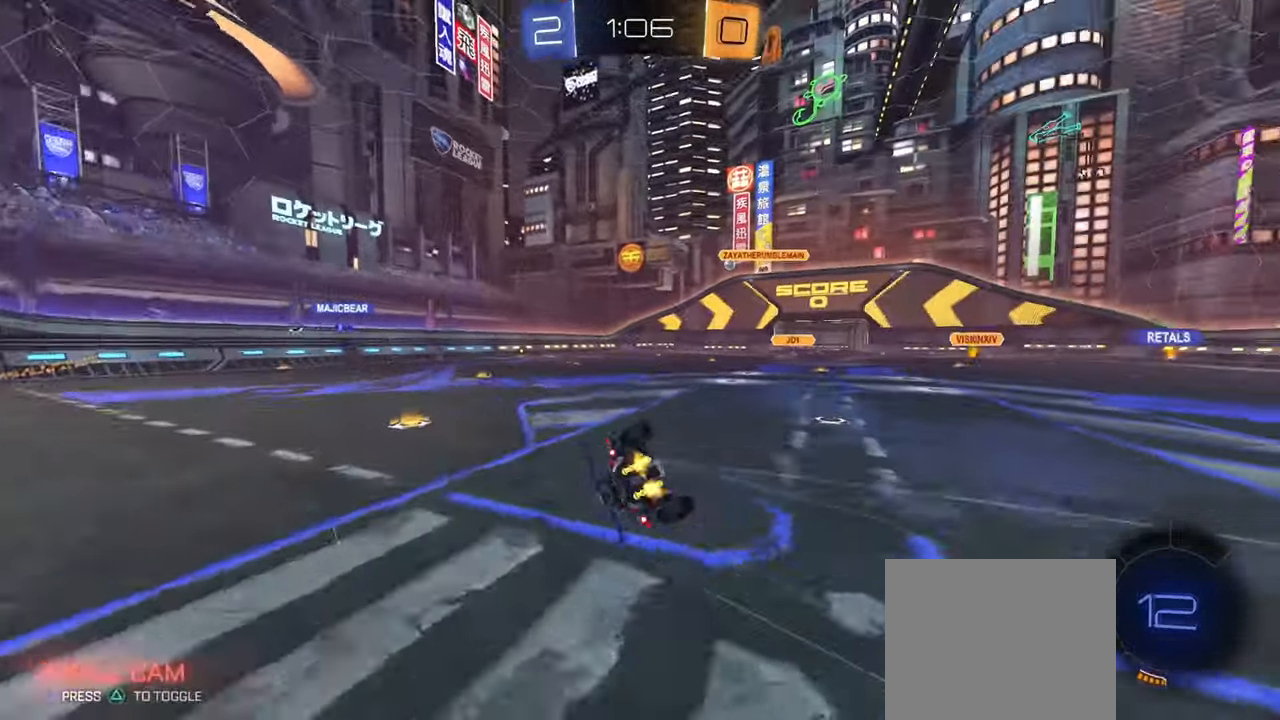
{"buttons": ["L1"], "left_stick": "left", "right_stick": "center", "events": [[267, "left_stick", "down-left"], [434, "left_stick", "left"]]}
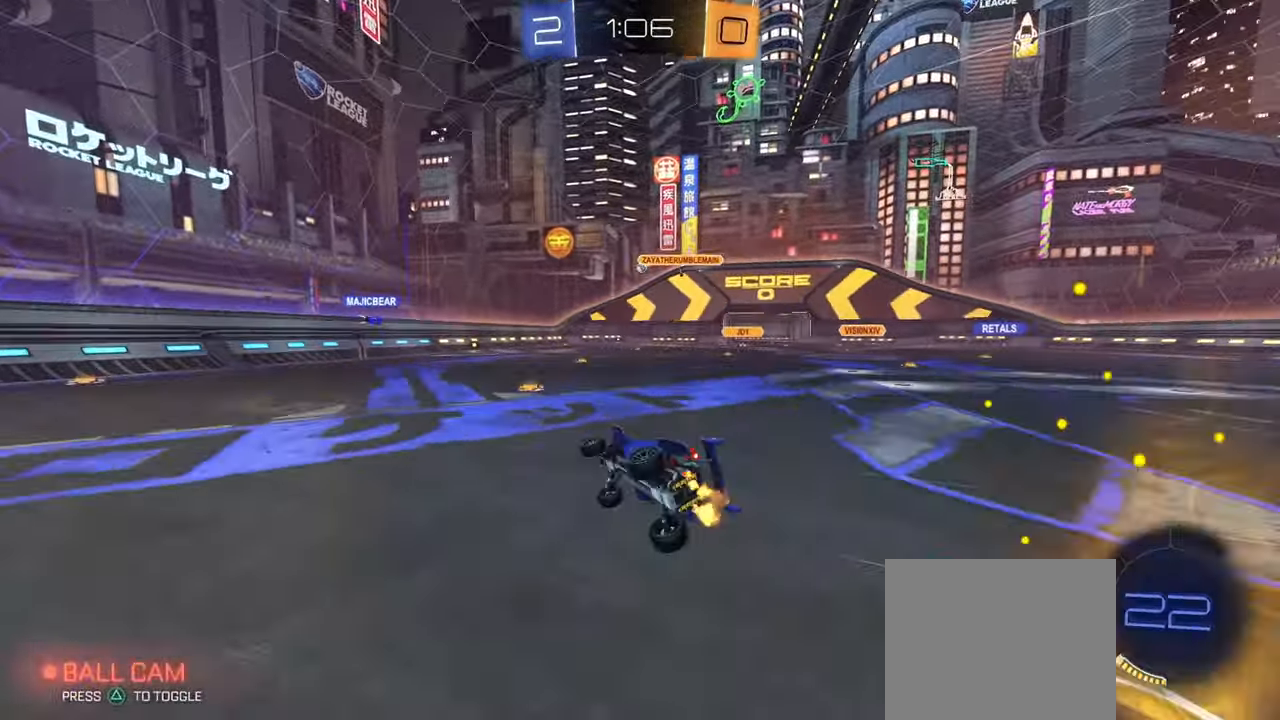
{"buttons": [], "left_stick": "center", "right_stick": "center", "events": [[34, "left_stick", "center"], [51, "L1", "up"], [201, "left_stick", "right"], [334, "left_stick", "center"]]}
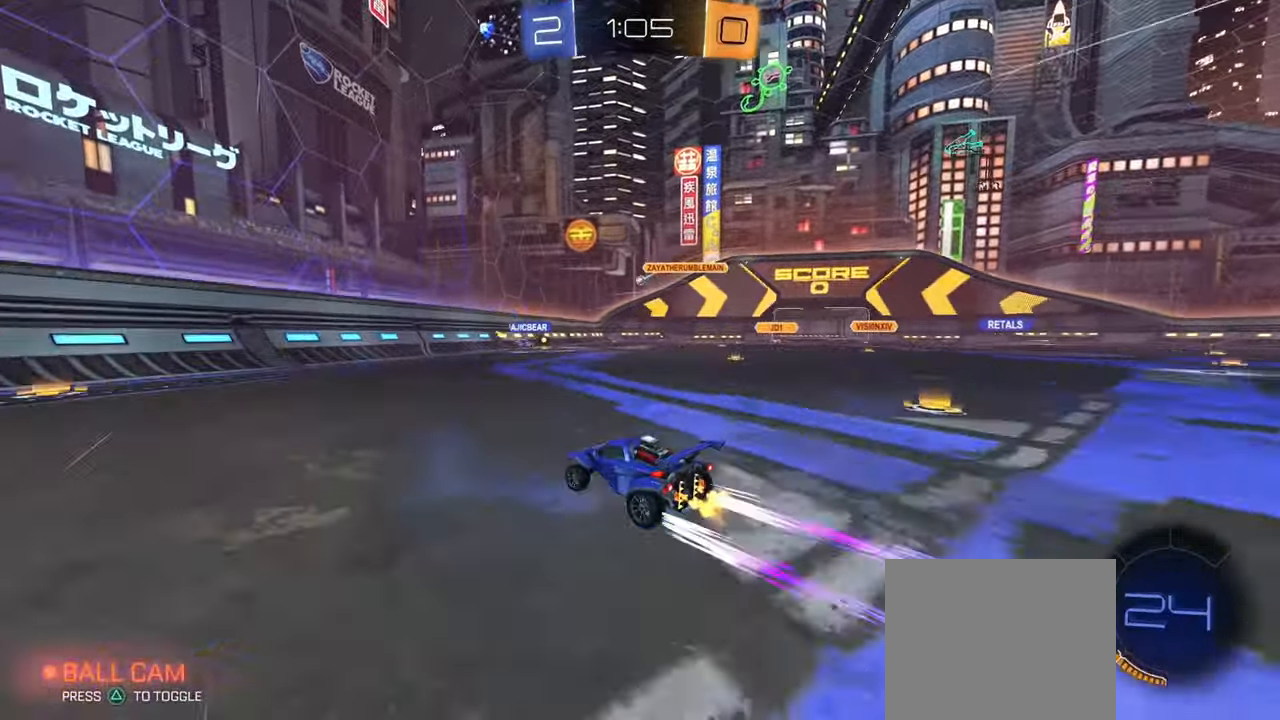
{"buttons": [], "left_stick": "right", "right_stick": "center", "events": [[33, "left_stick", "right"], [183, "left_stick", "center"], [434, "left_stick", "right"]]}
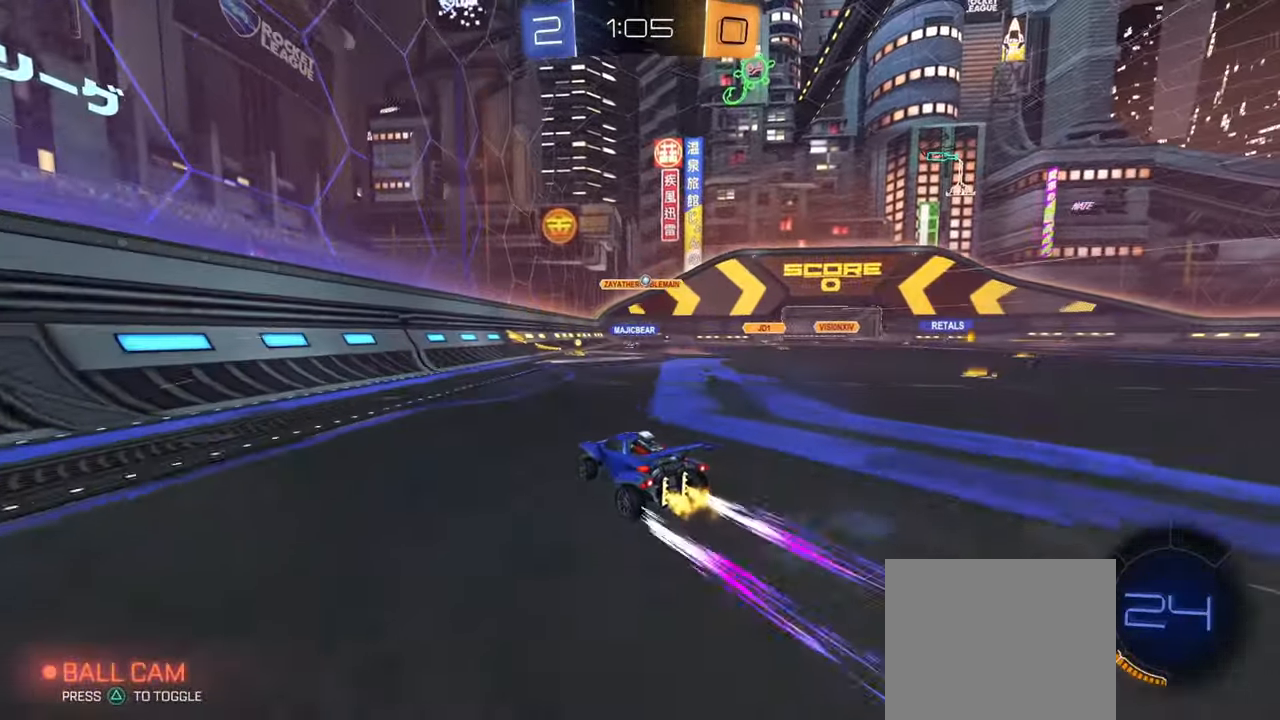
{"buttons": ["L2"], "left_stick": "center", "right_stick": "center", "events": [[51, "left_stick", "center"], [201, "left_stick", "right"], [334, "left_stick", "center"], [401, "L2", "down"]]}
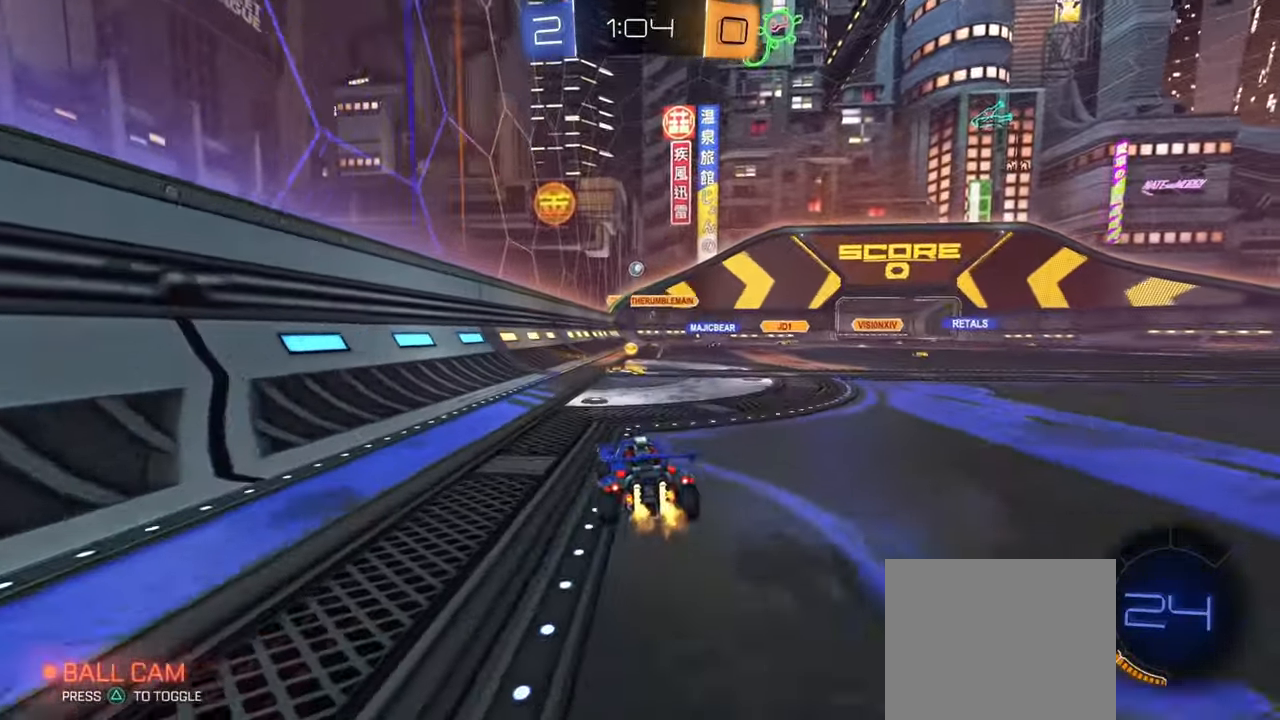
{"buttons": [], "left_stick": "center", "right_stick": "center", "events": [[67, "L2", "up"], [267, "left_stick", "right"], [417, "left_stick", "center"]]}
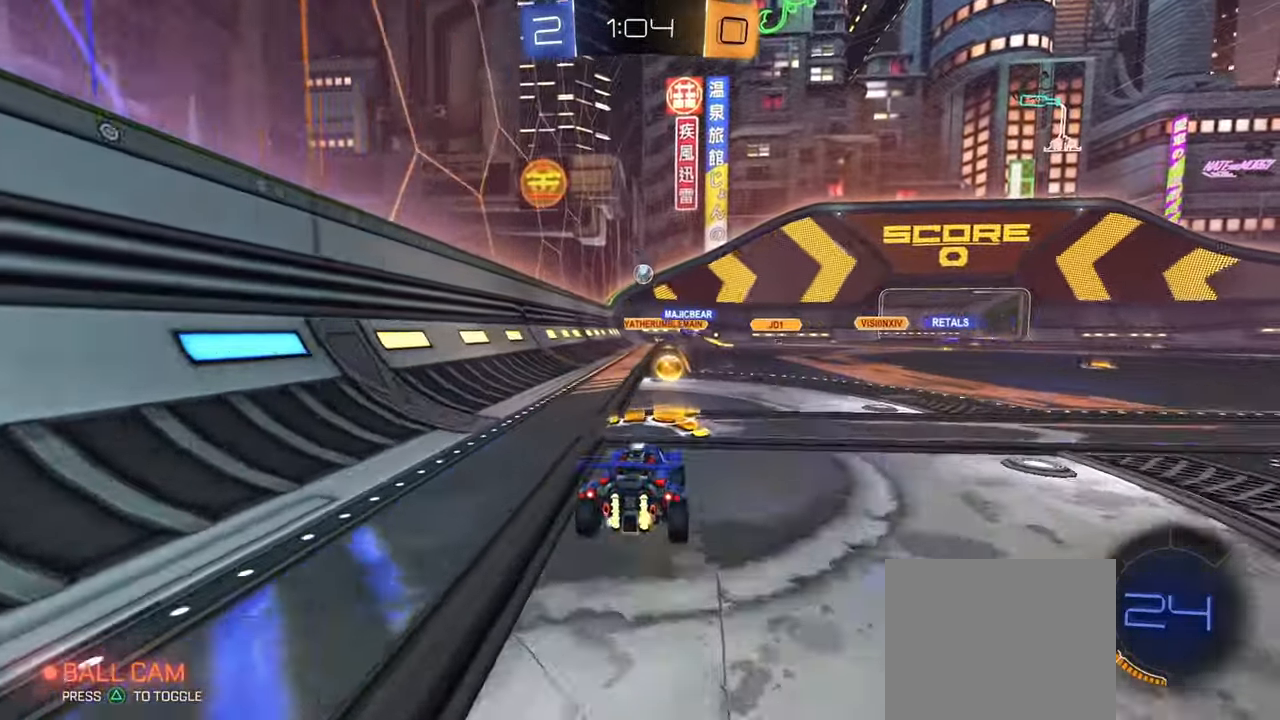
{"buttons": [], "left_stick": "center", "right_stick": "center", "events": [[267, "left_stick", "up-right"], [434, "left_stick", "center"]]}
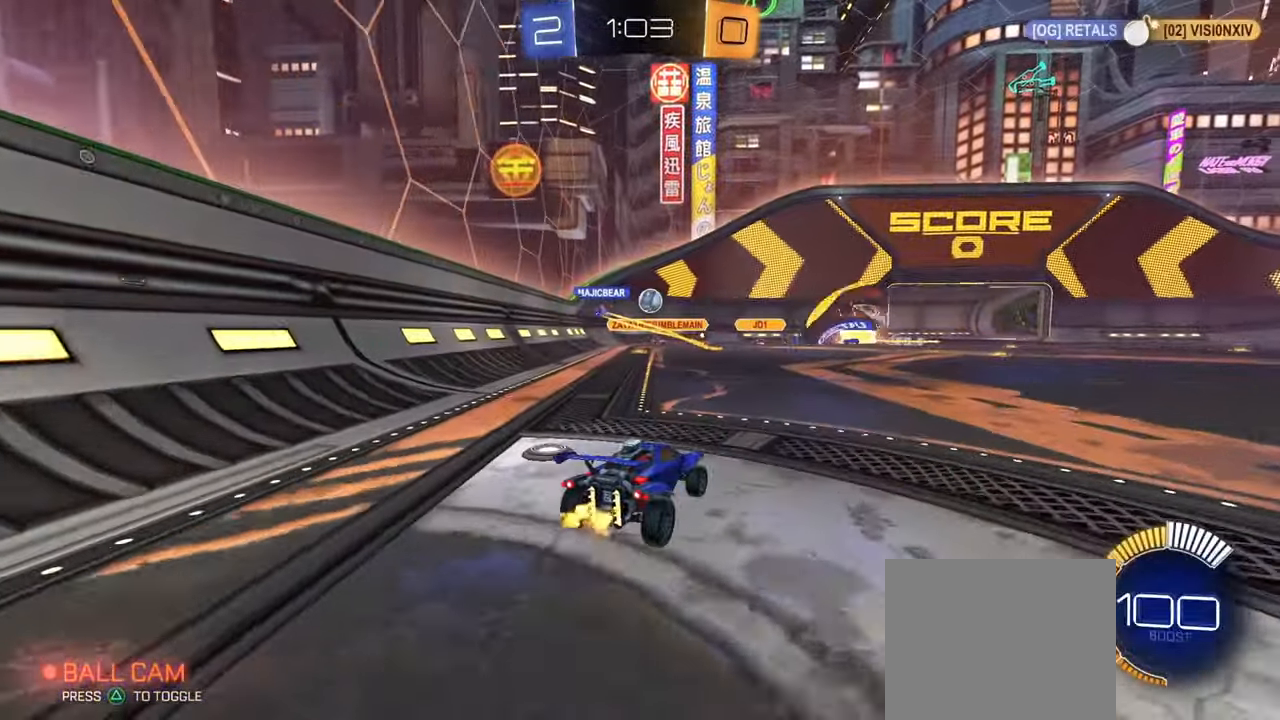
{"buttons": ["CIRCLE"], "left_stick": "right", "right_stick": "center", "events": [[167, "left_stick", "right"], [384, "CIRCLE", "down"]]}
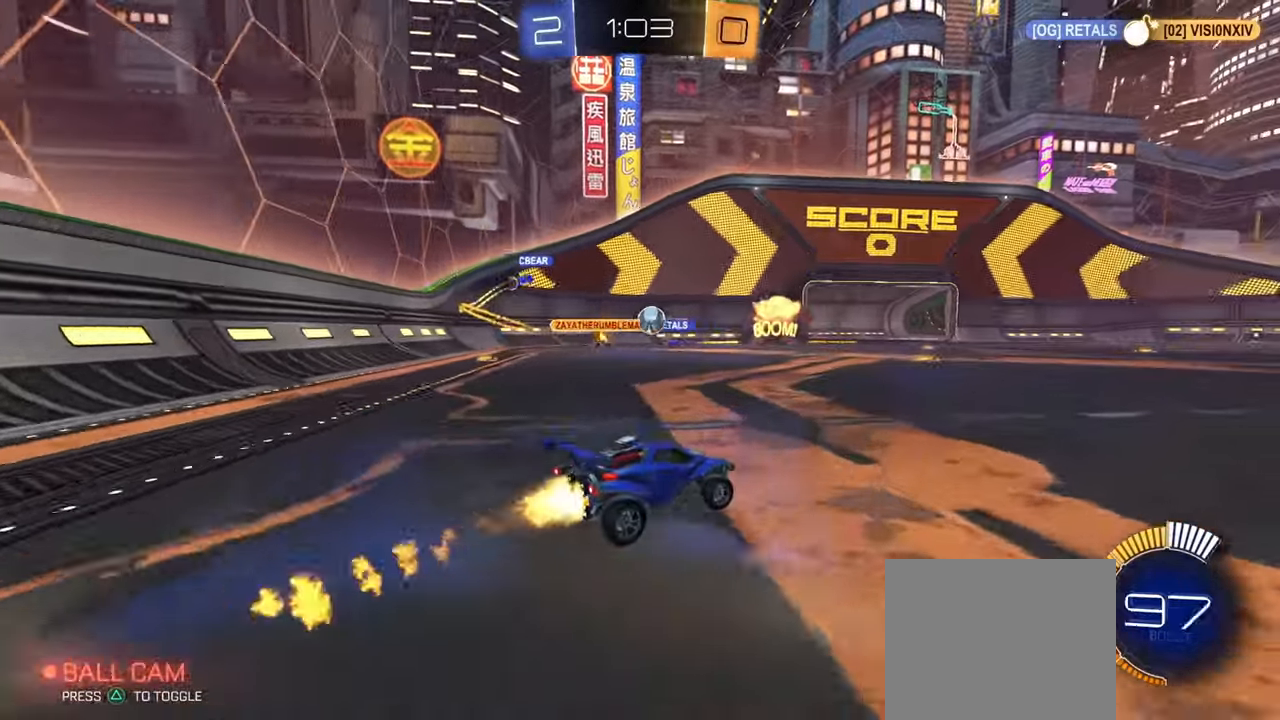
{"buttons": ["CIRCLE"], "left_stick": "center", "right_stick": "center", "events": [[17, "left_stick", "center"], [184, "left_stick", "left"], [284, "left_stick", "center"]]}
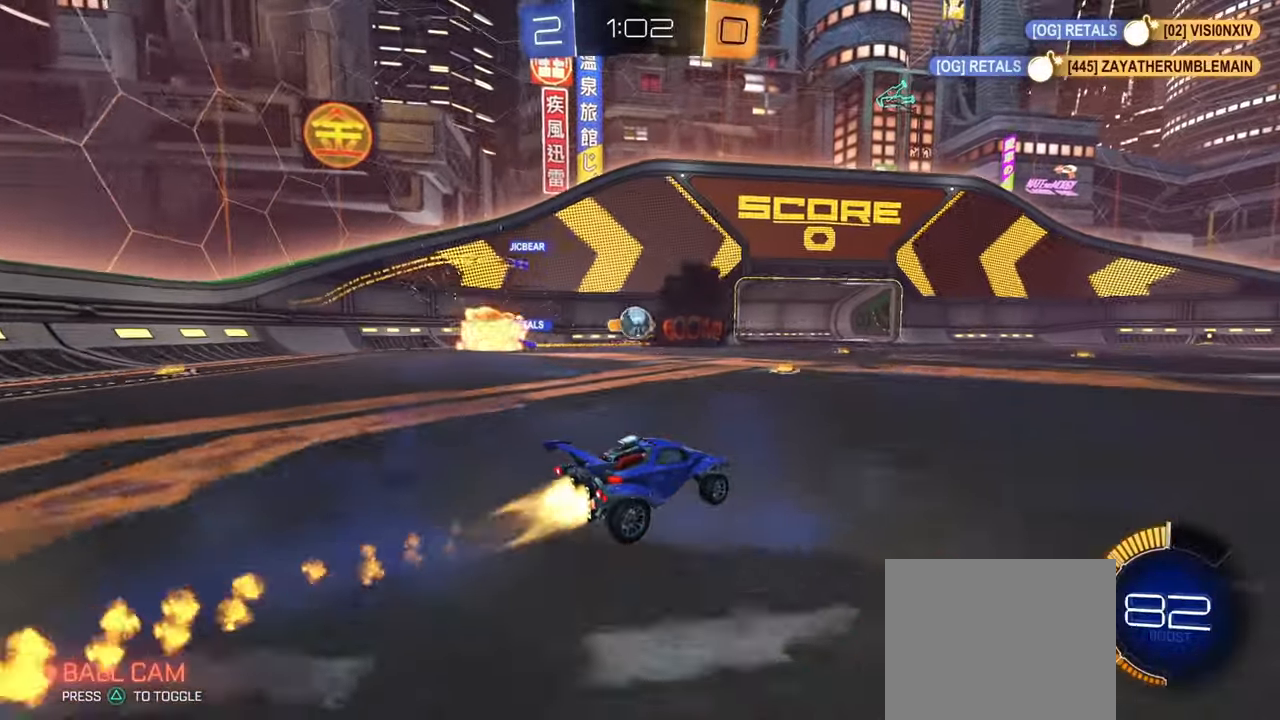
{"buttons": [], "left_stick": "right", "right_stick": "center", "events": [[33, "left_stick", "up-left"], [250, "left_stick", "right"], [284, "R1", "down"], [300, "CIRCLE", "up"], [434, "R1", "up"]]}
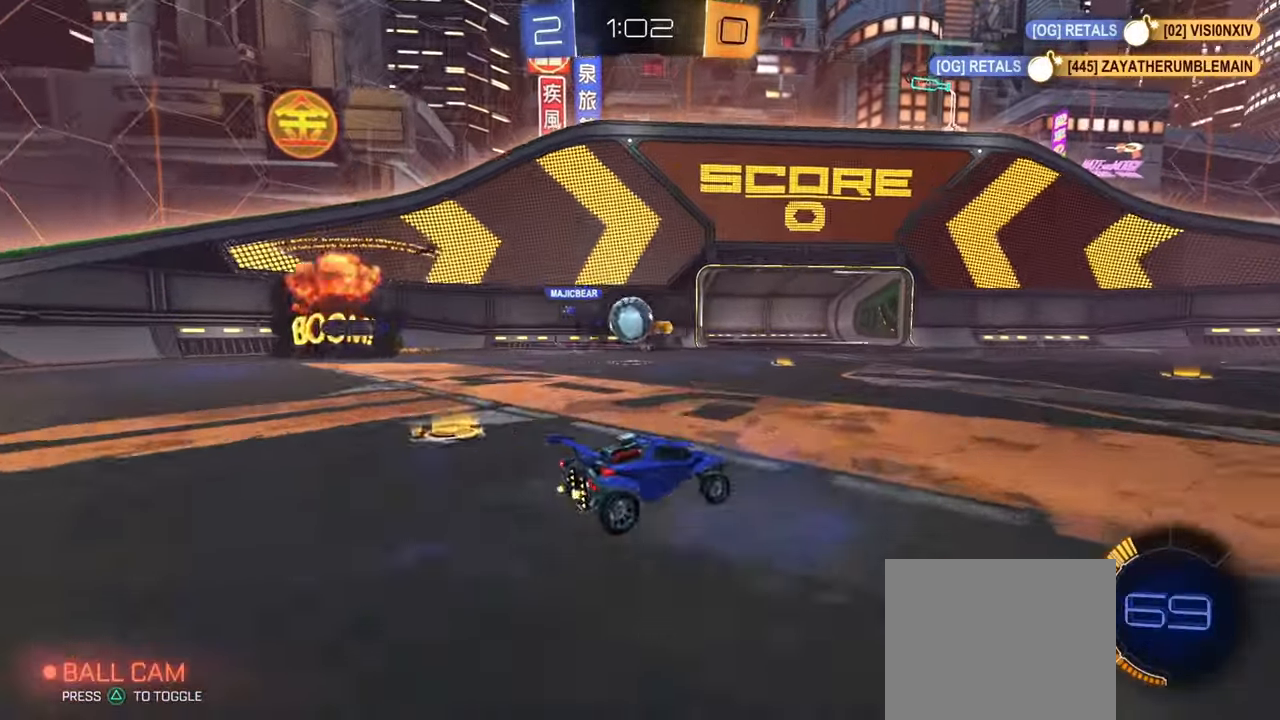
{"buttons": ["CIRCLE"], "left_stick": "right", "right_stick": "center", "events": [[334, "CIRCLE", "down"]]}
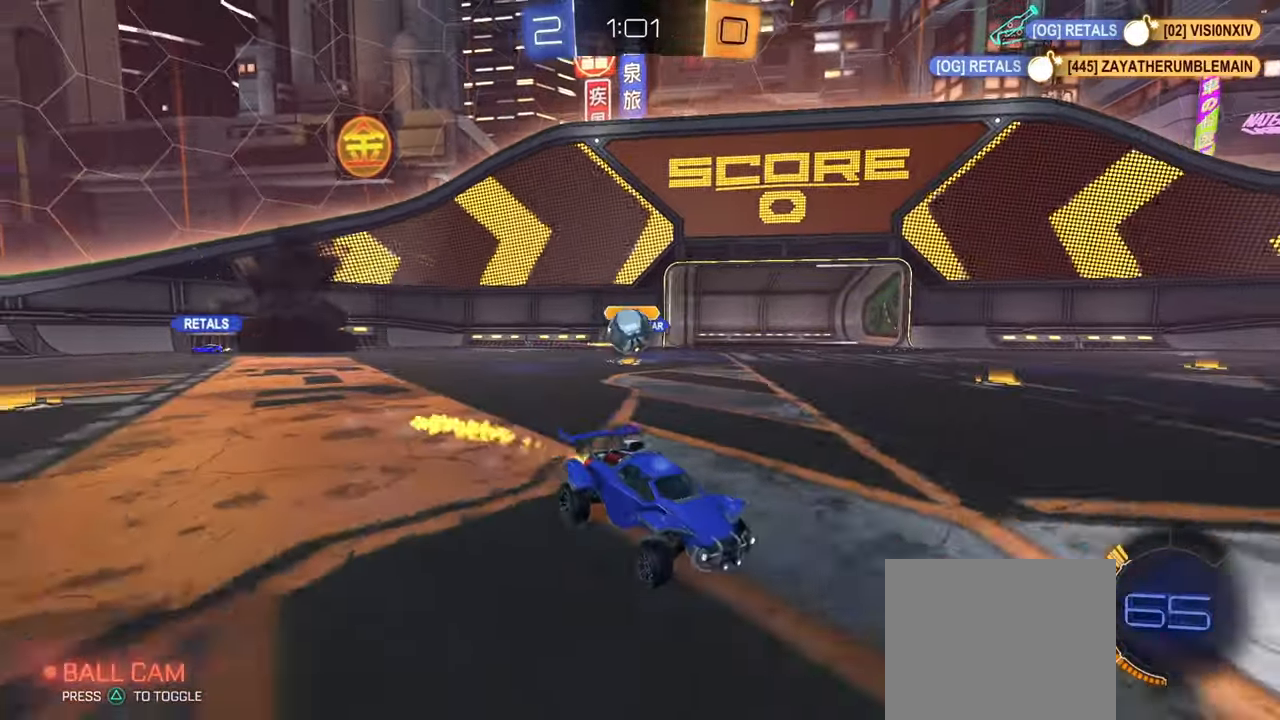
{"buttons": ["R1"], "left_stick": "left", "right_stick": "center", "events": [[200, "CIRCLE", "up"], [250, "left_stick", "center"], [317, "left_stick", "up-left"], [367, "left_stick", "left"], [400, "R1", "down"]]}